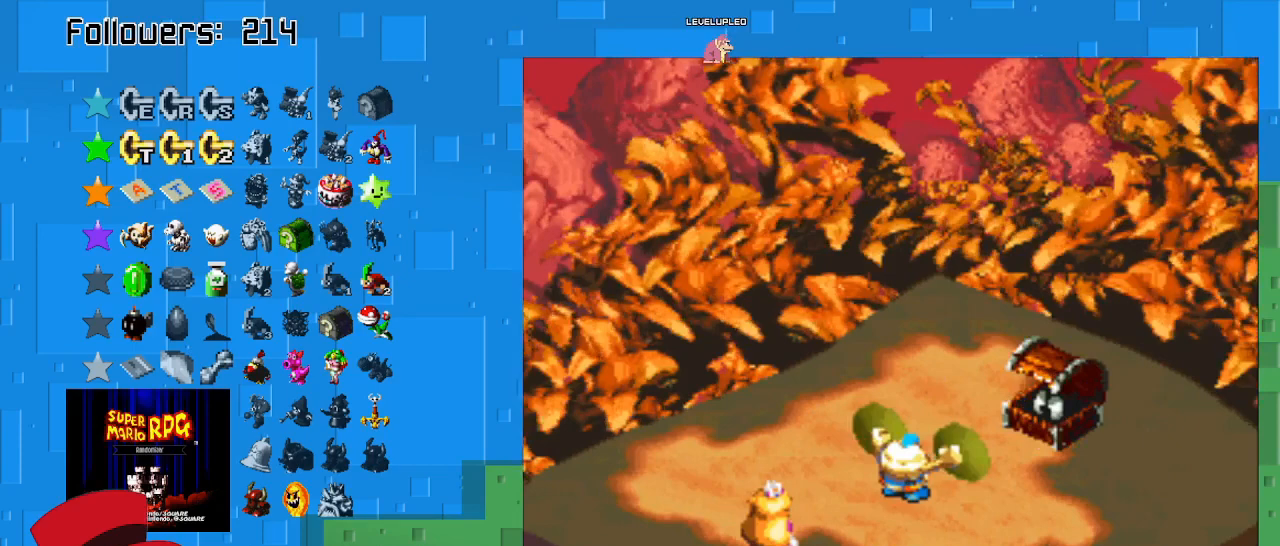
Gameplay with a controller (PlayStation layout); each line is a JSON object with the inputs held at the frame after it. "events" lists button and stick changes between this image and that frame as [ms after this image, input, new state], when the widget could be followed in between. Not read: L3 R3.
{"buttons": ["CIRCLE"], "left_stick": "center", "right_stick": "center", "events": []}
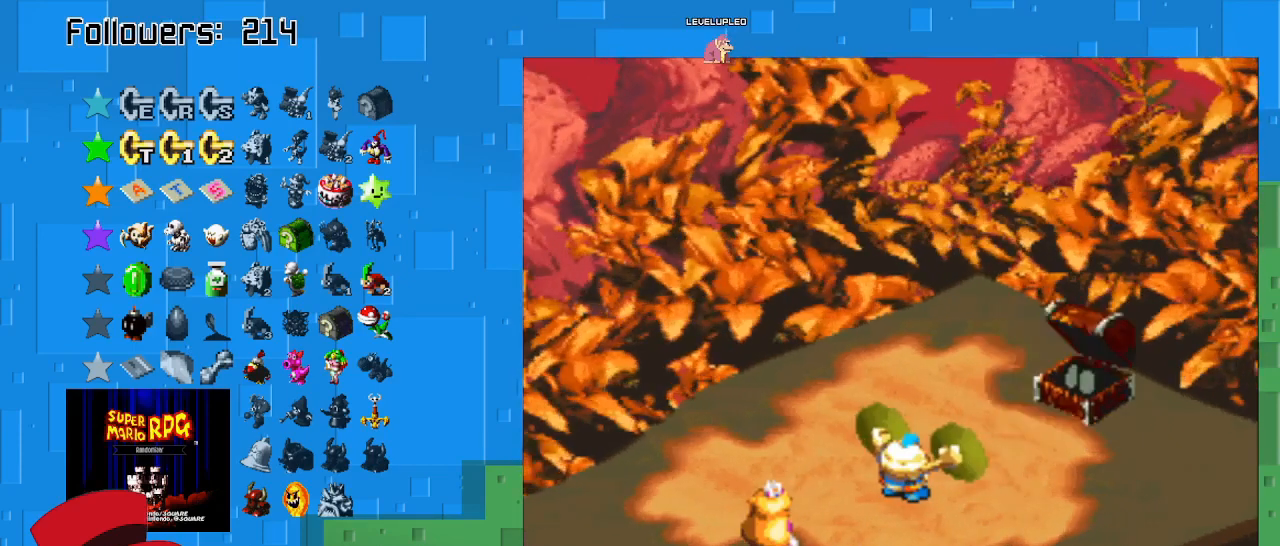
{"buttons": ["CIRCLE"], "left_stick": "center", "right_stick": "center", "events": []}
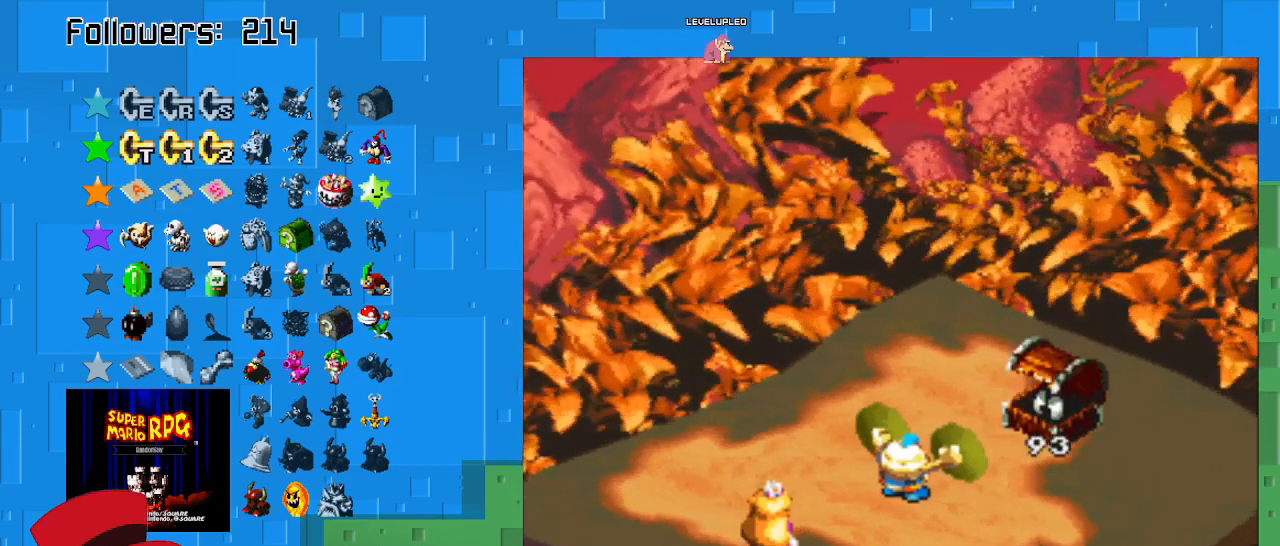
{"buttons": [], "left_stick": "center", "right_stick": "center", "events": [[333, "CIRCLE", "up"]]}
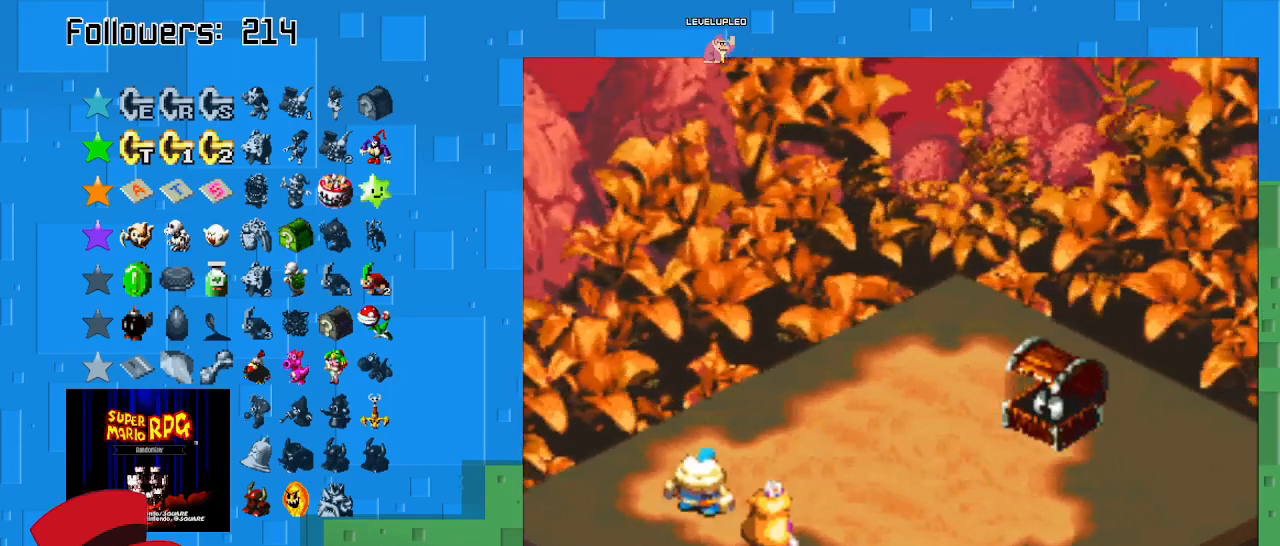
{"buttons": ["CIRCLE"], "left_stick": "center", "right_stick": "center", "events": [[433, "CIRCLE", "down"]]}
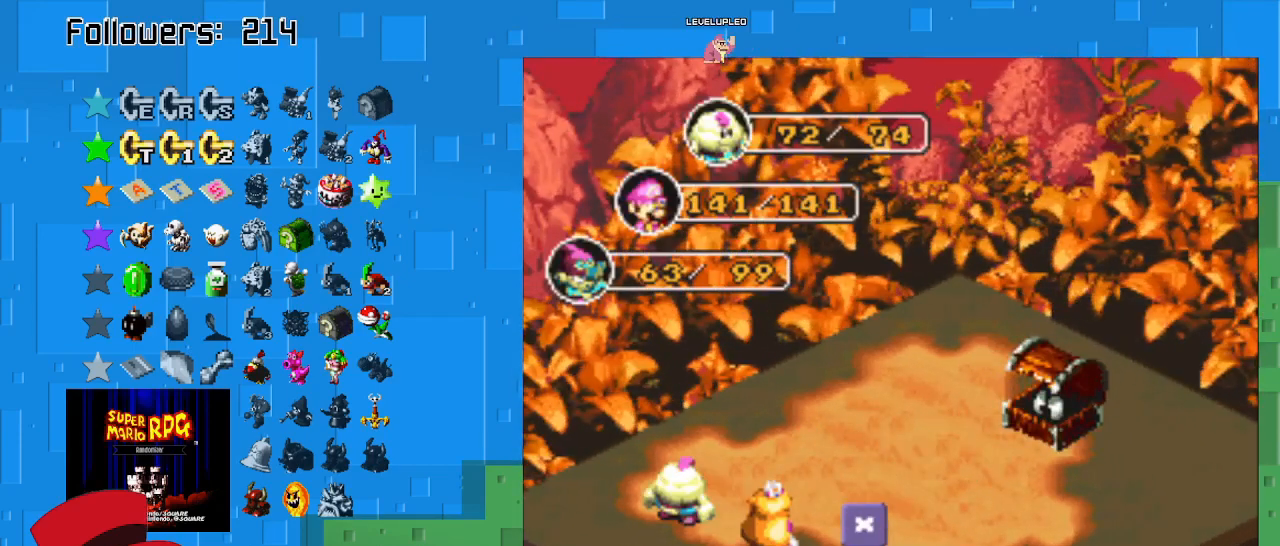
{"buttons": ["CIRCLE"], "left_stick": "center", "right_stick": "center", "events": [[200, "CIRCLE", "up"], [367, "CIRCLE", "down"]]}
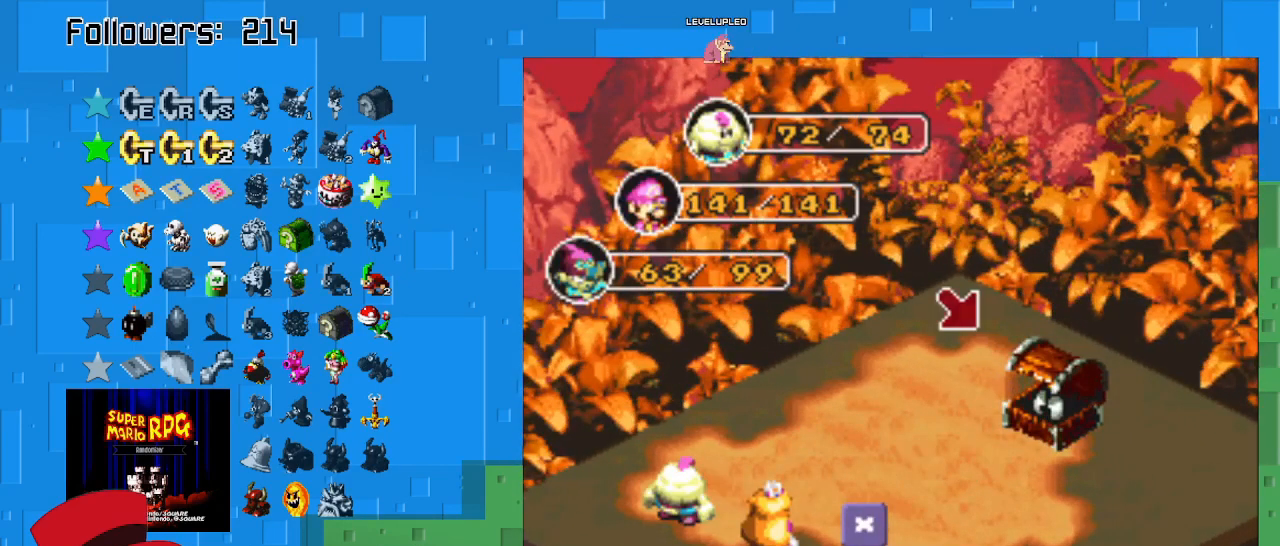
{"buttons": [], "left_stick": "center", "right_stick": "center", "events": [[133, "CIRCLE", "up"]]}
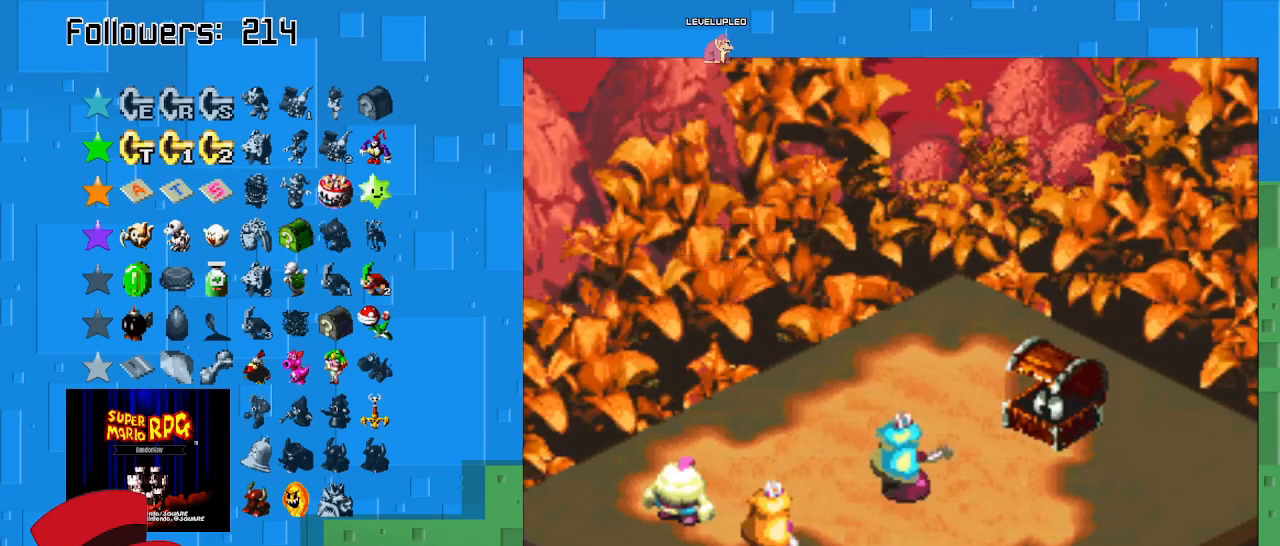
{"buttons": ["CIRCLE"], "left_stick": "center", "right_stick": "center", "events": [[433, "CIRCLE", "down"]]}
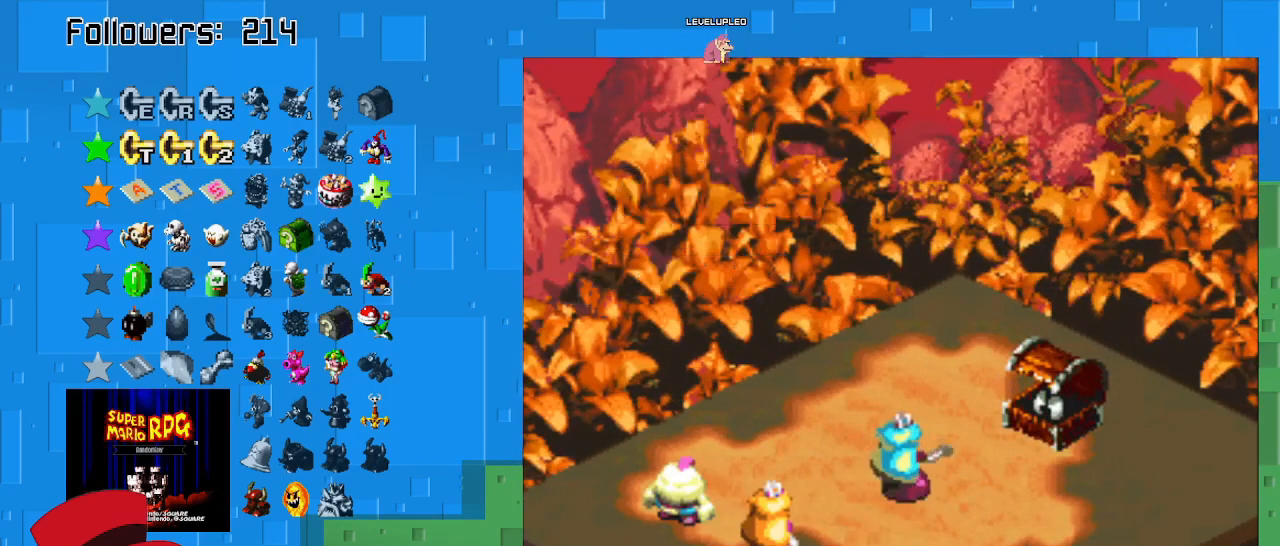
{"buttons": ["CIRCLE"], "left_stick": "center", "right_stick": "center", "events": [[267, "CIRCLE", "up"], [467, "CIRCLE", "down"]]}
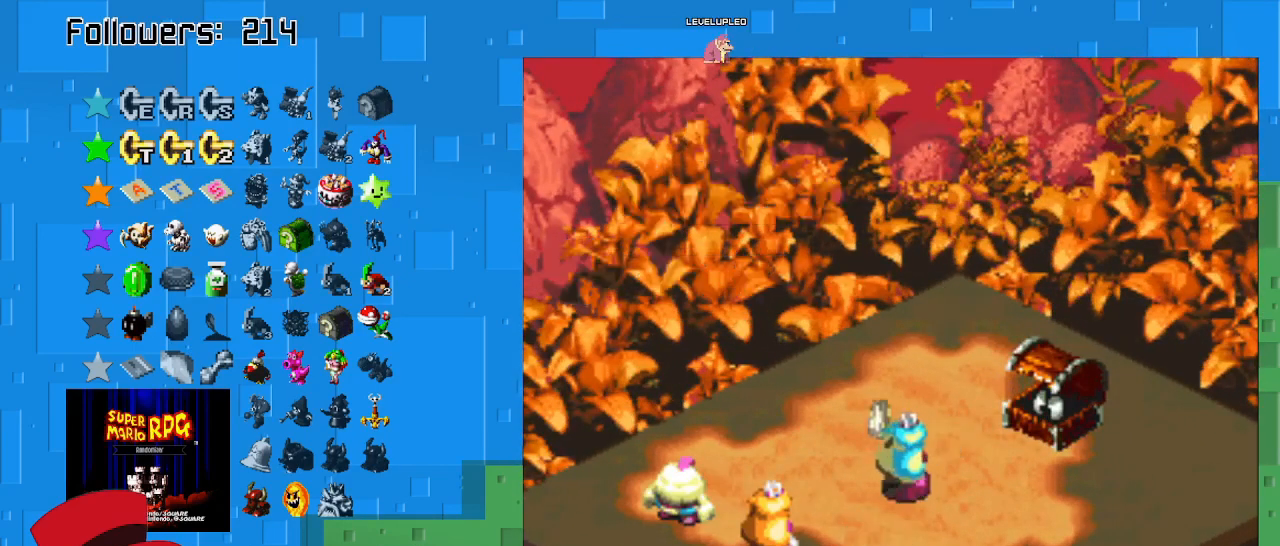
{"buttons": ["CIRCLE"], "left_stick": "center", "right_stick": "center", "events": []}
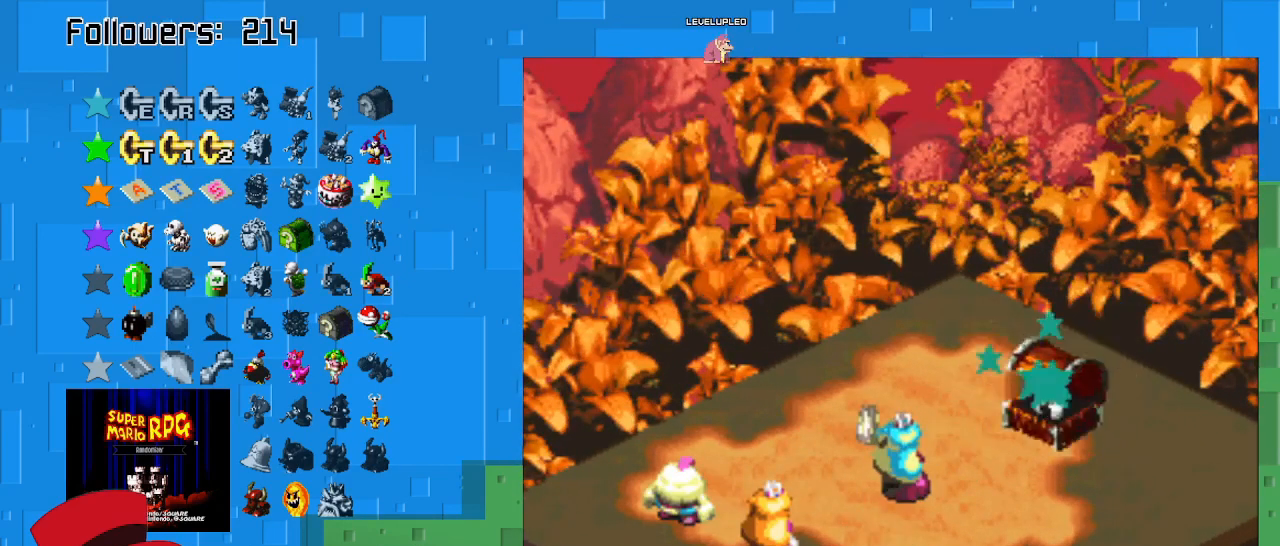
{"buttons": [], "left_stick": "center", "right_stick": "center", "events": [[167, "CIRCLE", "up"]]}
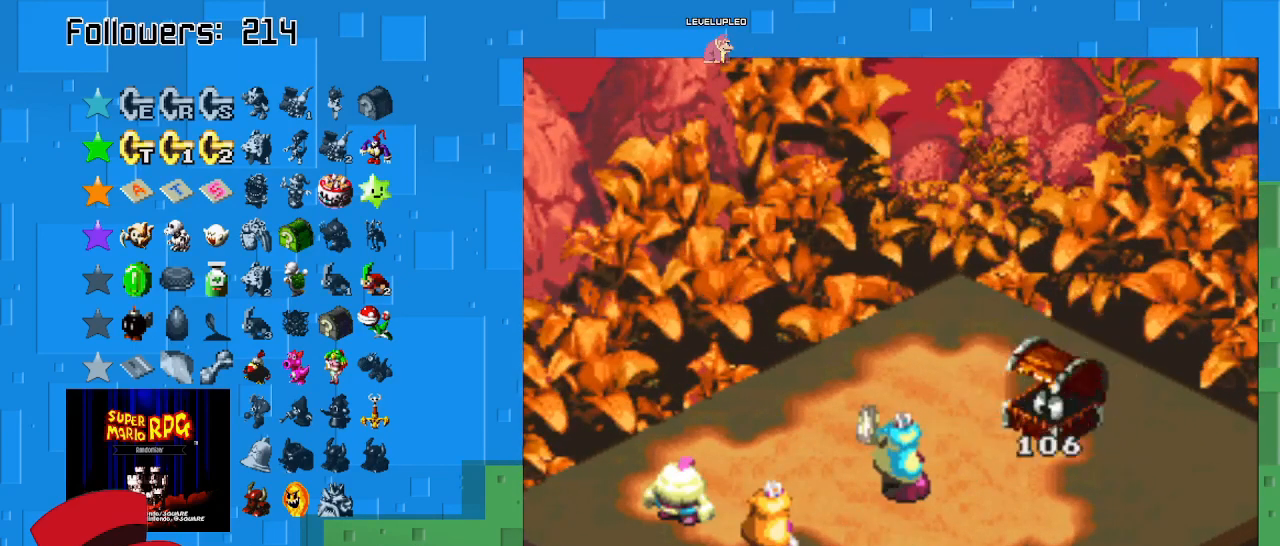
{"buttons": [], "left_stick": "center", "right_stick": "center", "events": []}
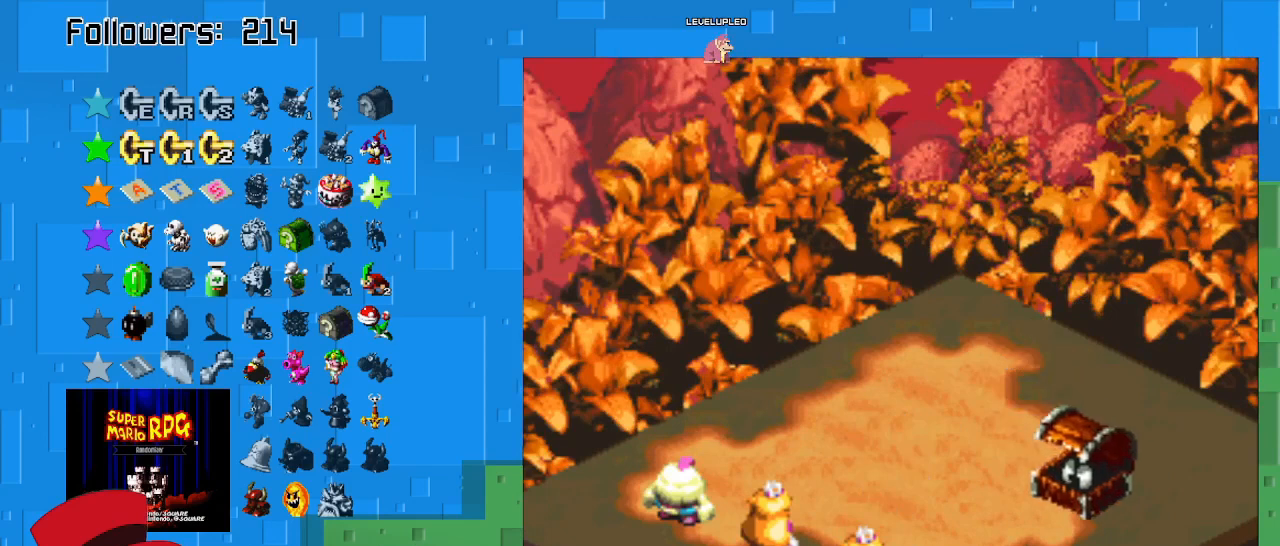
{"buttons": ["CIRCLE"], "left_stick": "center", "right_stick": "center", "events": [[500, "CIRCLE", "down"]]}
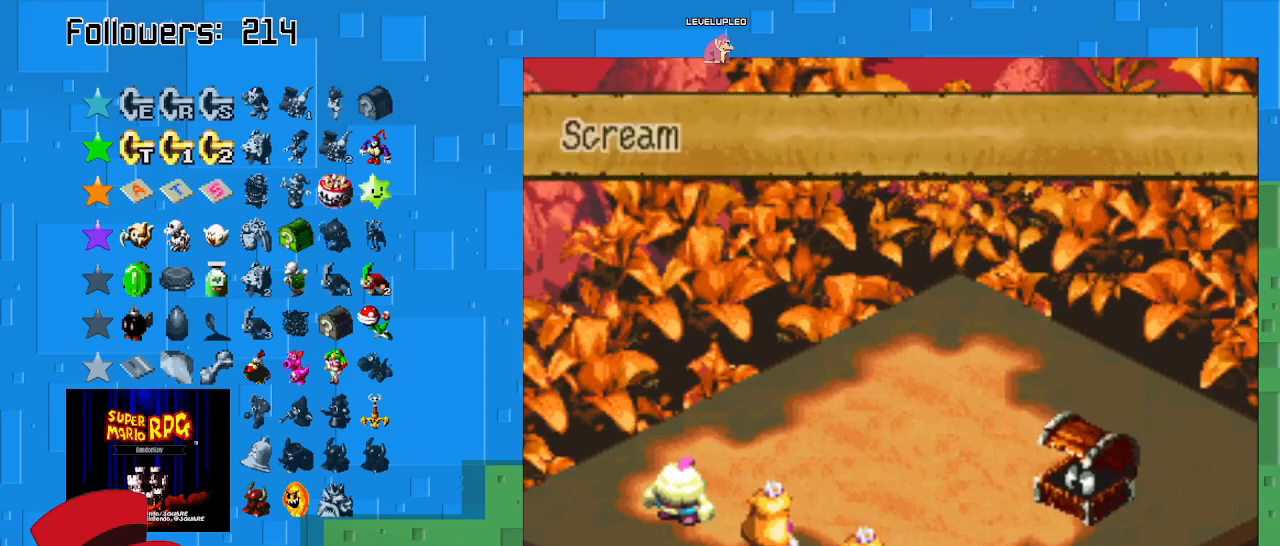
{"buttons": ["CIRCLE"], "left_stick": "center", "right_stick": "center", "events": [[200, "CIRCLE", "up"], [233, "CIRCLE", "down"], [367, "CIRCLE", "up"], [433, "CIRCLE", "down"]]}
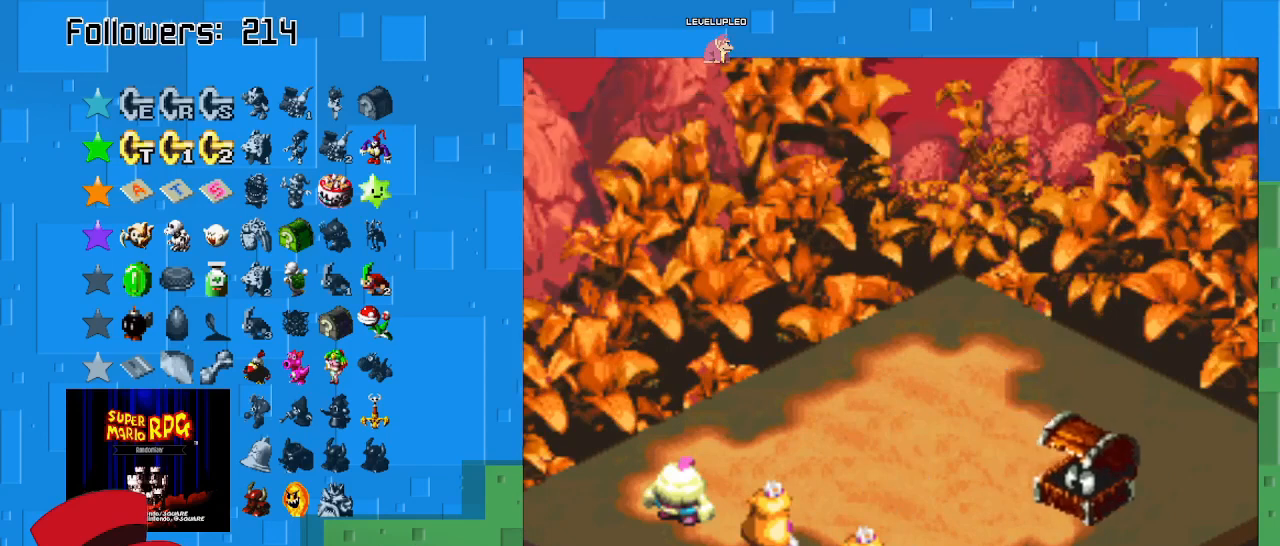
{"buttons": [], "left_stick": "center", "right_stick": "center", "events": [[67, "CIRCLE", "up"], [133, "CIRCLE", "down"], [233, "CIRCLE", "up"]]}
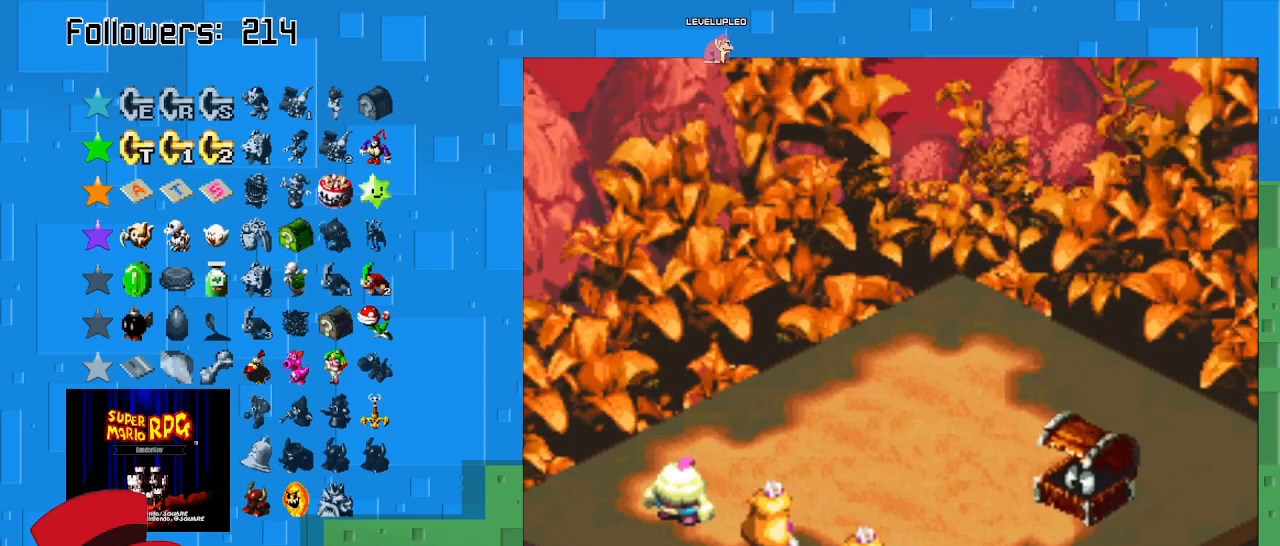
{"buttons": [], "left_stick": "center", "right_stick": "center", "events": []}
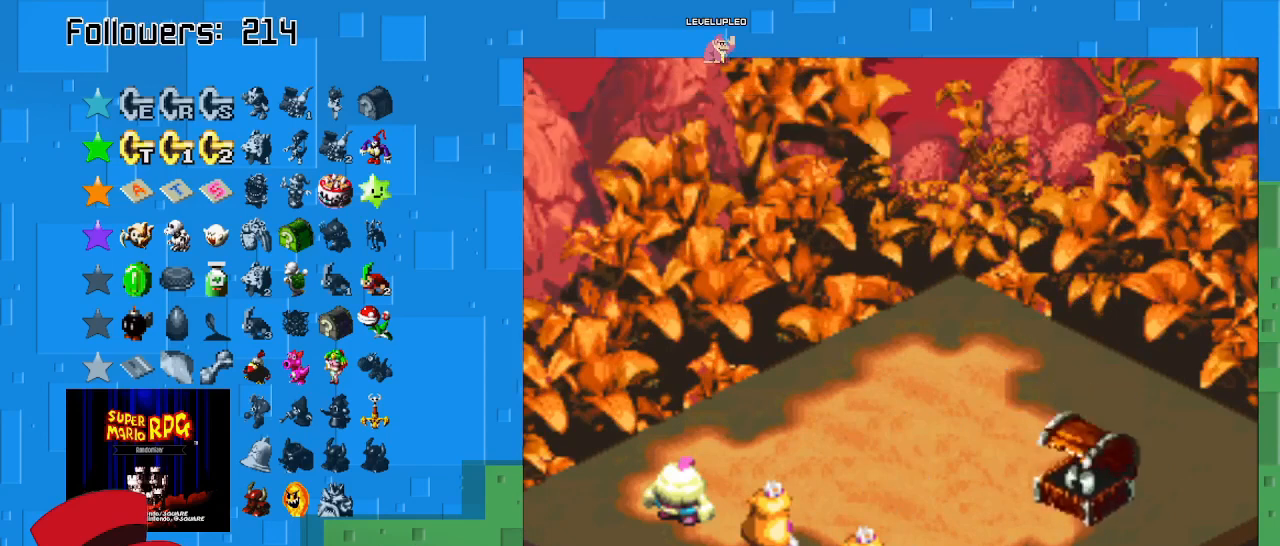
{"buttons": [], "left_stick": "center", "right_stick": "center", "events": []}
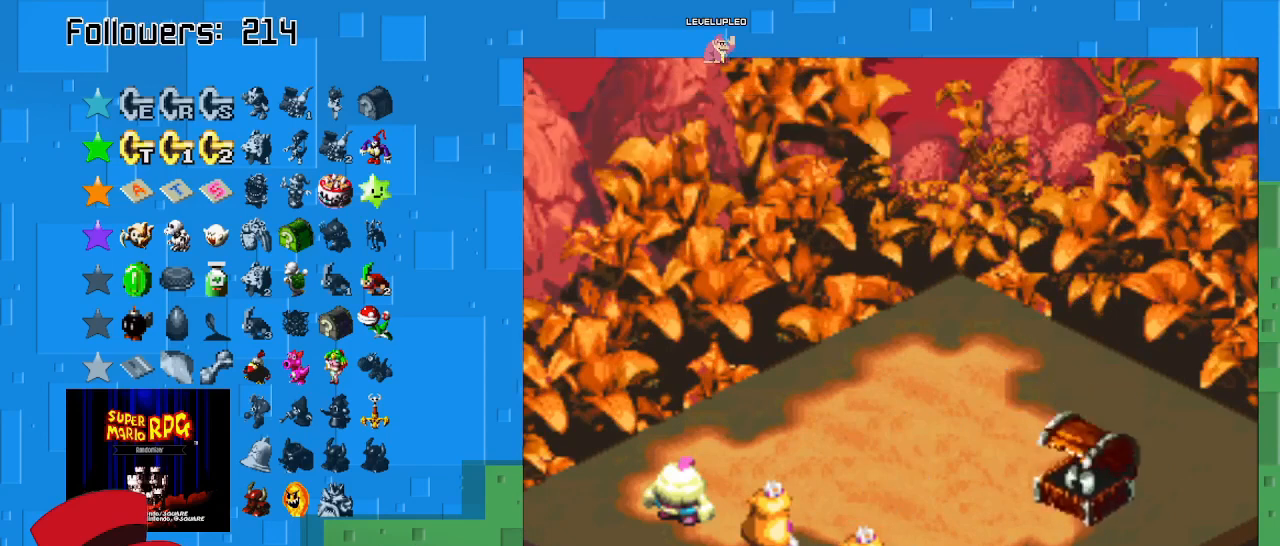
{"buttons": [], "left_stick": "center", "right_stick": "center", "events": []}
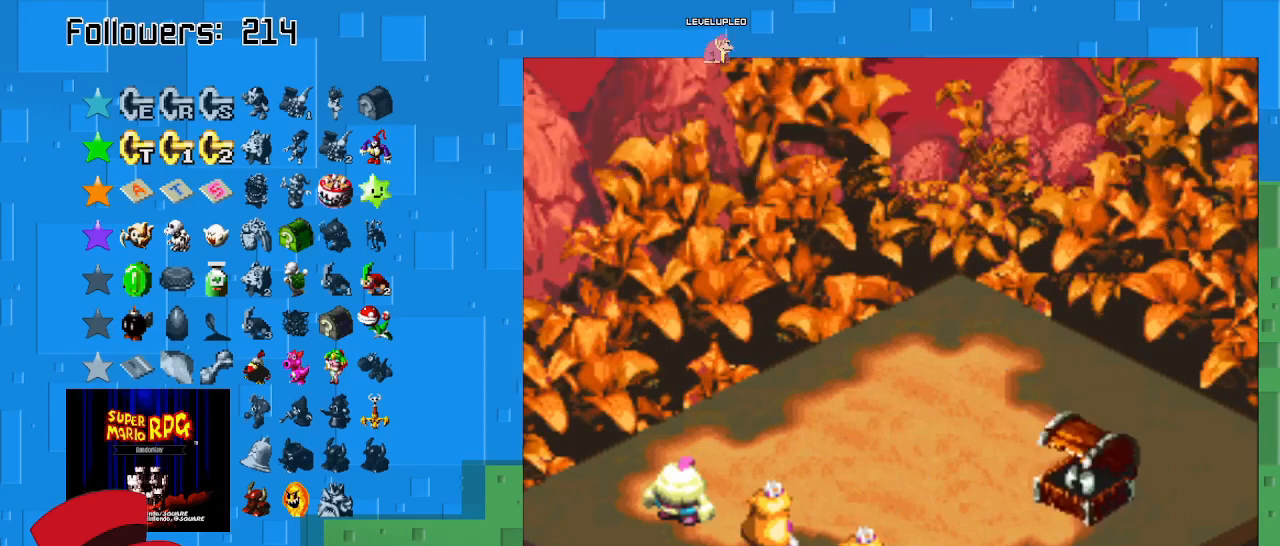
{"buttons": [], "left_stick": "center", "right_stick": "center", "events": []}
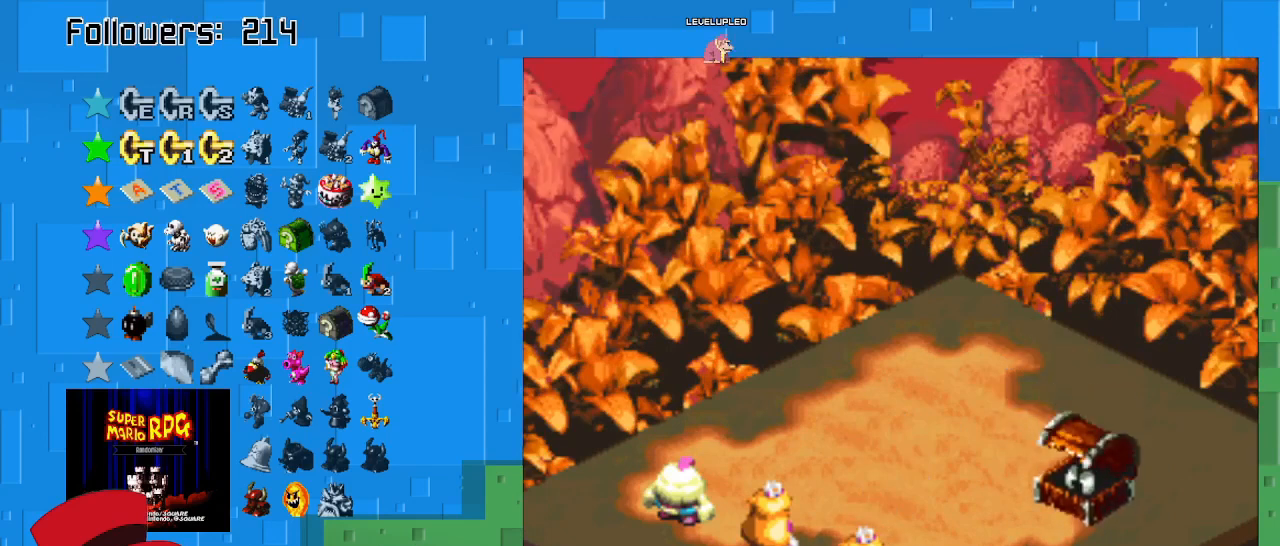
{"buttons": [], "left_stick": "center", "right_stick": "center", "events": []}
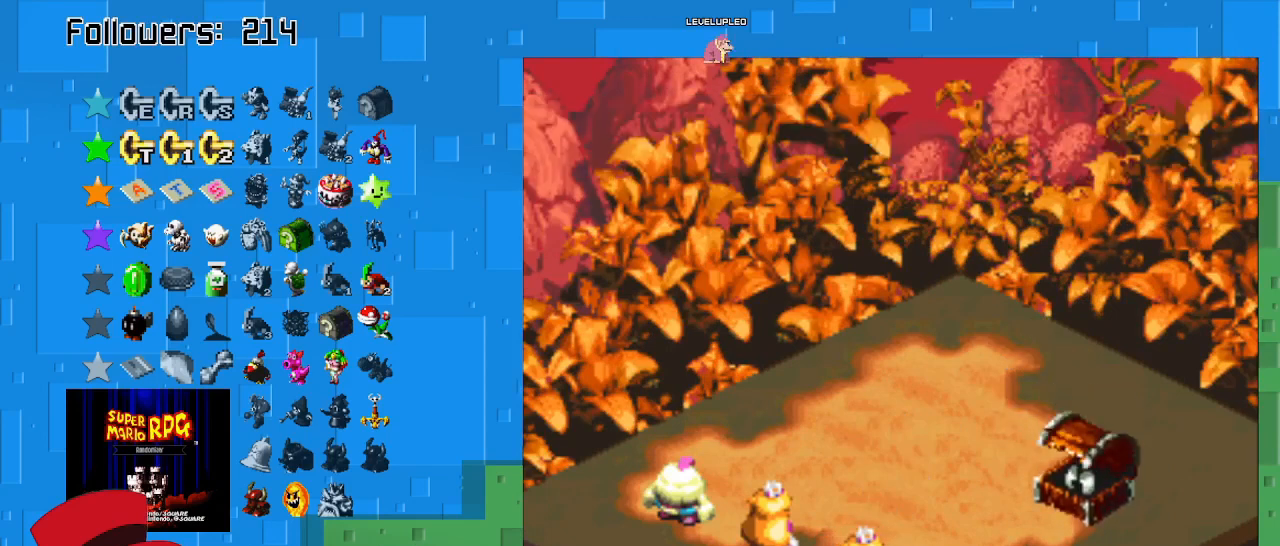
{"buttons": [], "left_stick": "center", "right_stick": "center", "events": []}
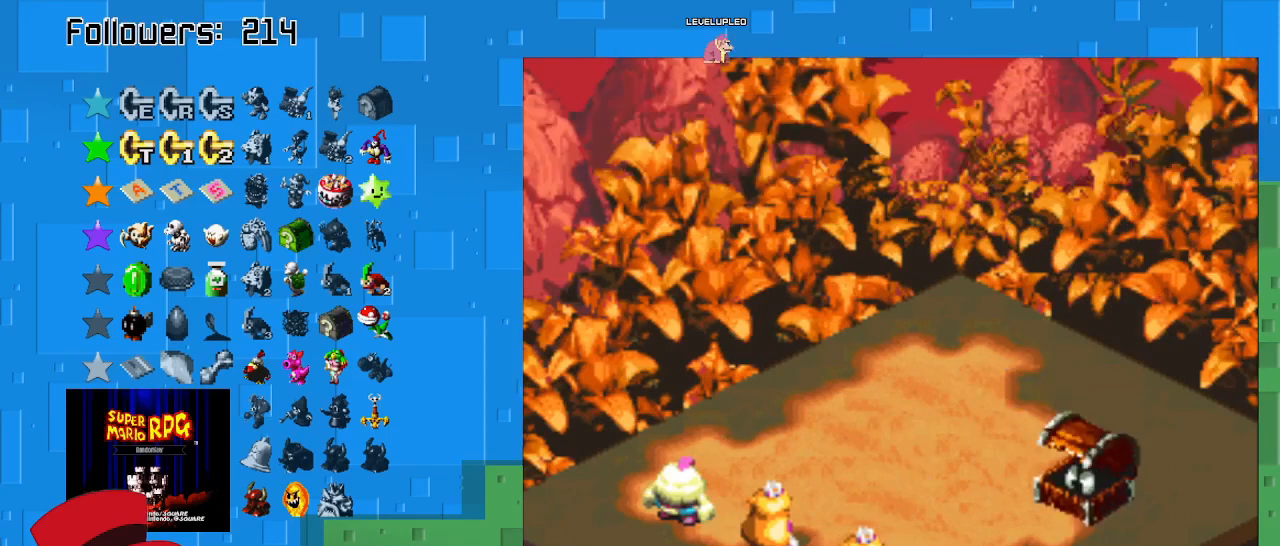
{"buttons": [], "left_stick": "center", "right_stick": "center", "events": []}
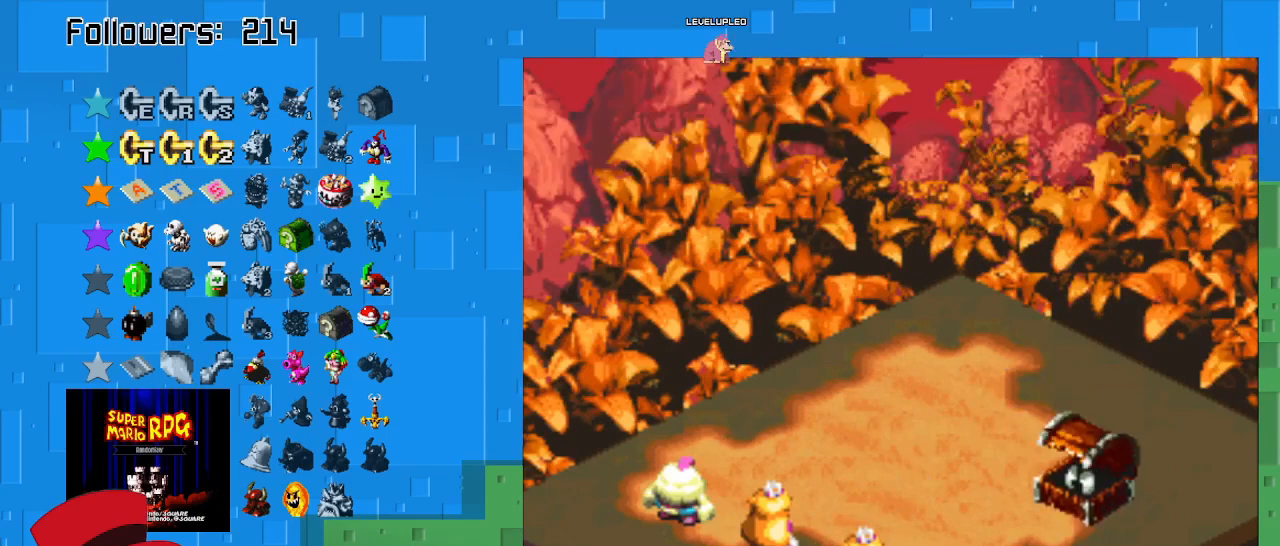
{"buttons": [], "left_stick": "center", "right_stick": "center", "events": []}
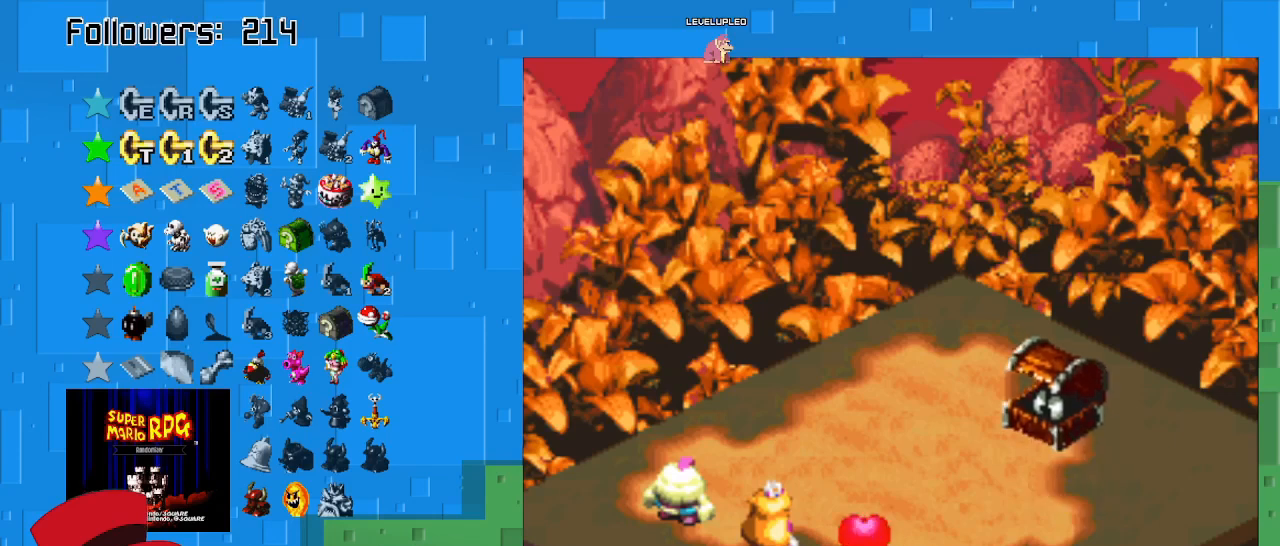
{"buttons": [], "left_stick": "center", "right_stick": "center", "events": [[200, "CIRCLE", "down"], [367, "CIRCLE", "up"]]}
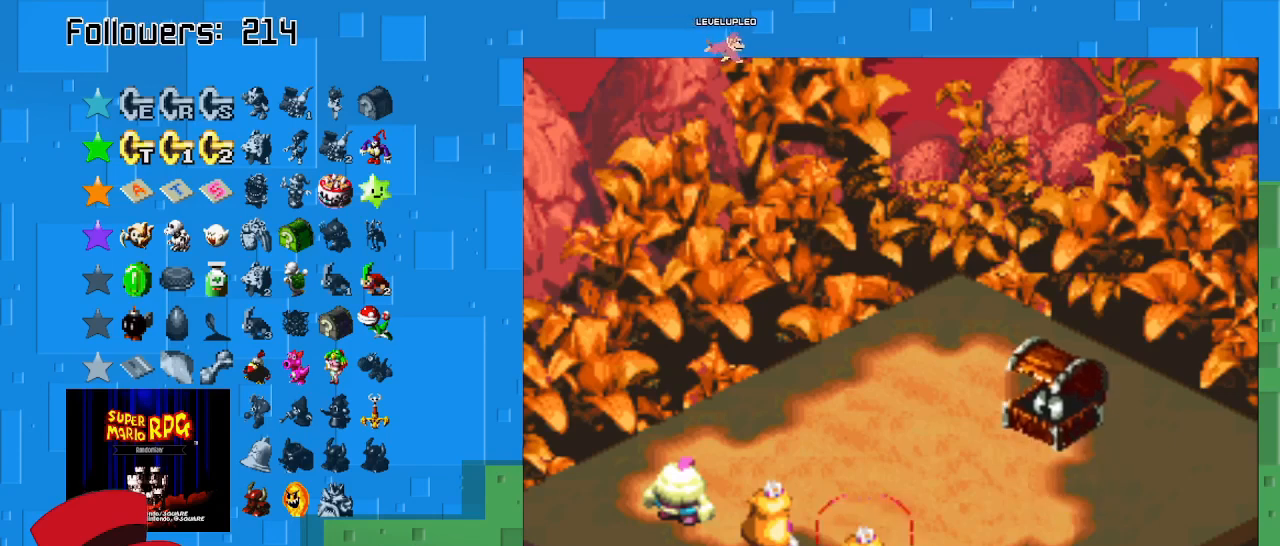
{"buttons": [], "left_stick": "center", "right_stick": "center", "events": []}
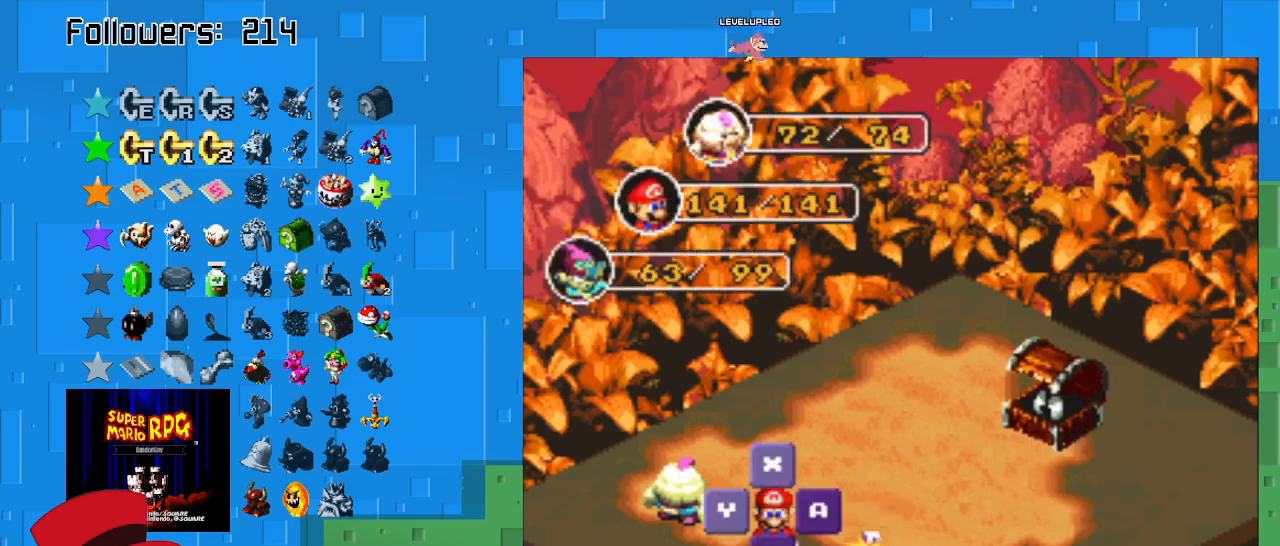
{"buttons": [], "left_stick": "center", "right_stick": "center", "events": [[167, "CIRCLE", "down"], [333, "CIRCLE", "up"]]}
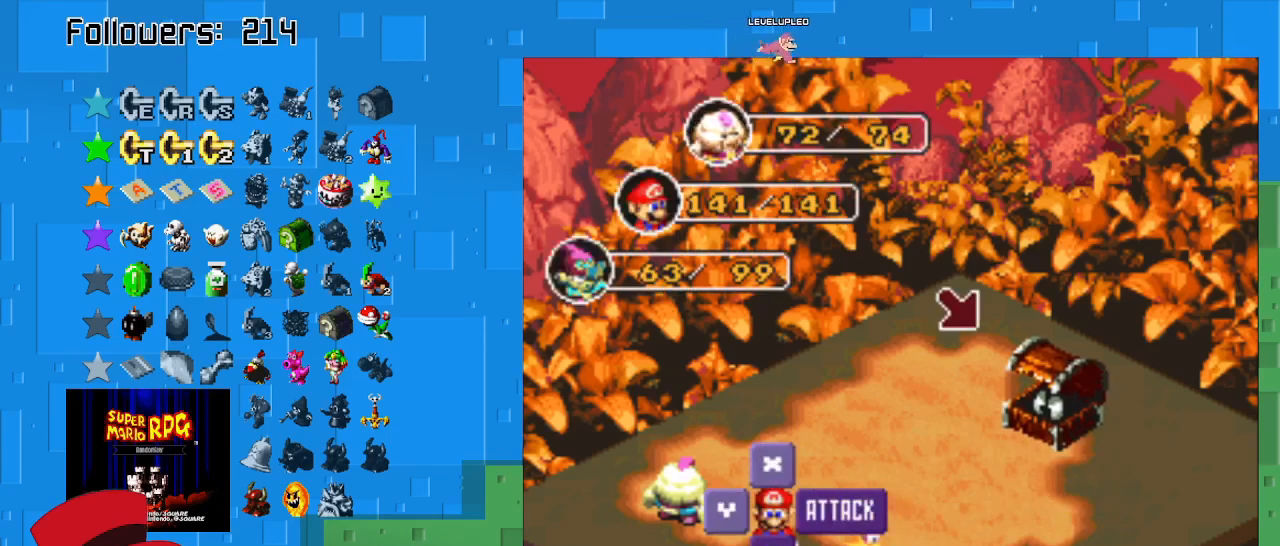
{"buttons": [], "left_stick": "center", "right_stick": "center", "events": [[133, "CIRCLE", "down"], [333, "CIRCLE", "up"]]}
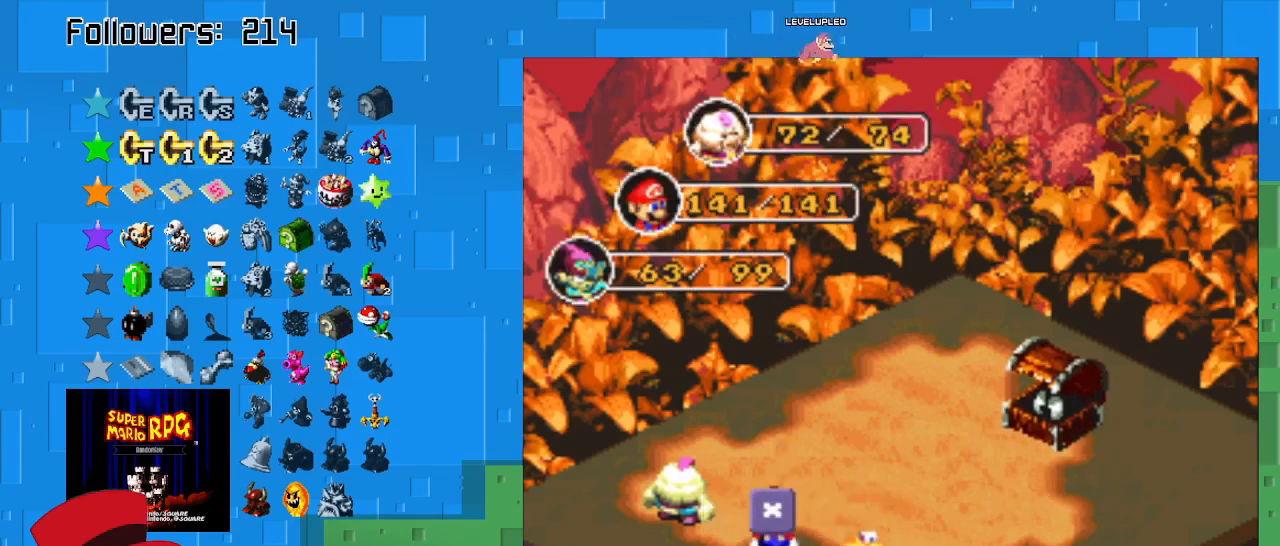
{"buttons": ["CIRCLE"], "left_stick": "center", "right_stick": "center", "events": [[467, "CIRCLE", "down"]]}
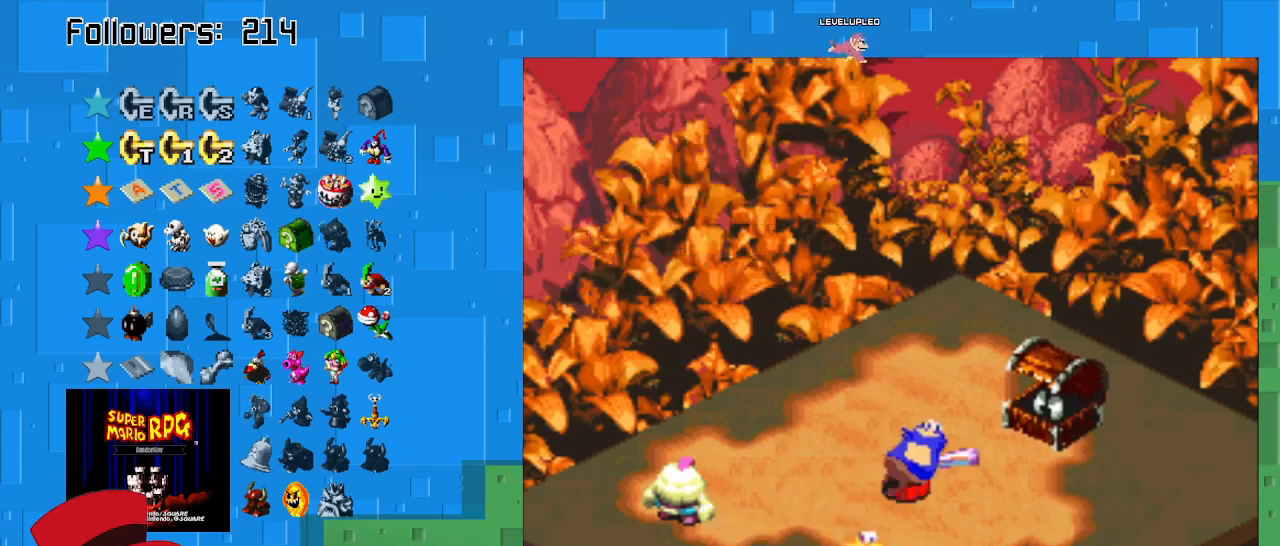
{"buttons": ["CIRCLE"], "left_stick": "center", "right_stick": "center", "events": [[333, "CIRCLE", "up"], [433, "CIRCLE", "down"]]}
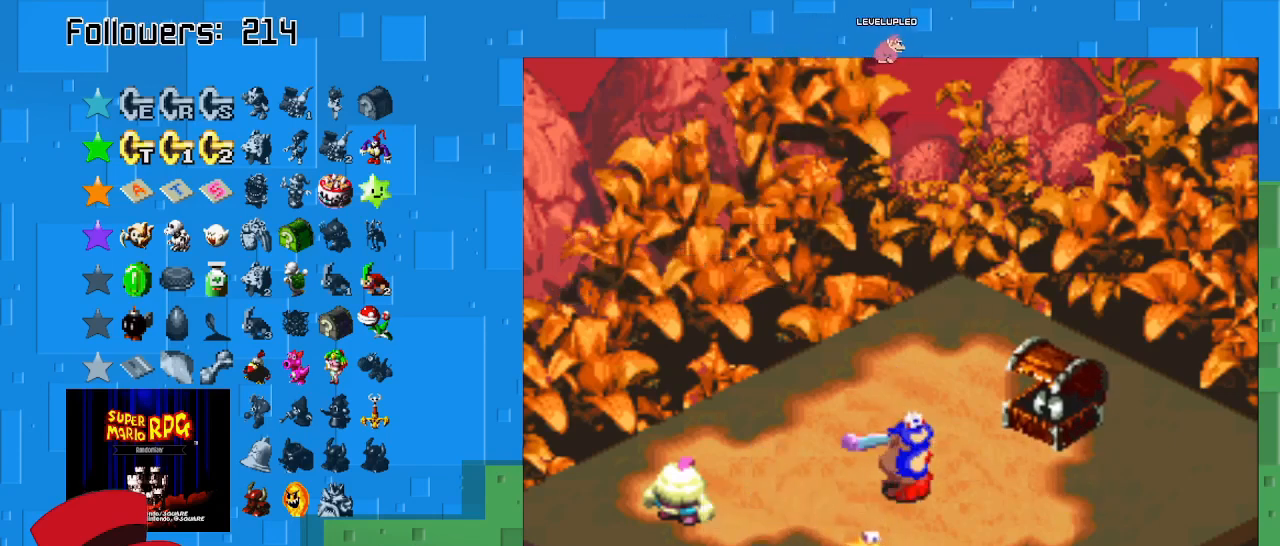
{"buttons": ["CIRCLE"], "left_stick": "center", "right_stick": "center", "events": []}
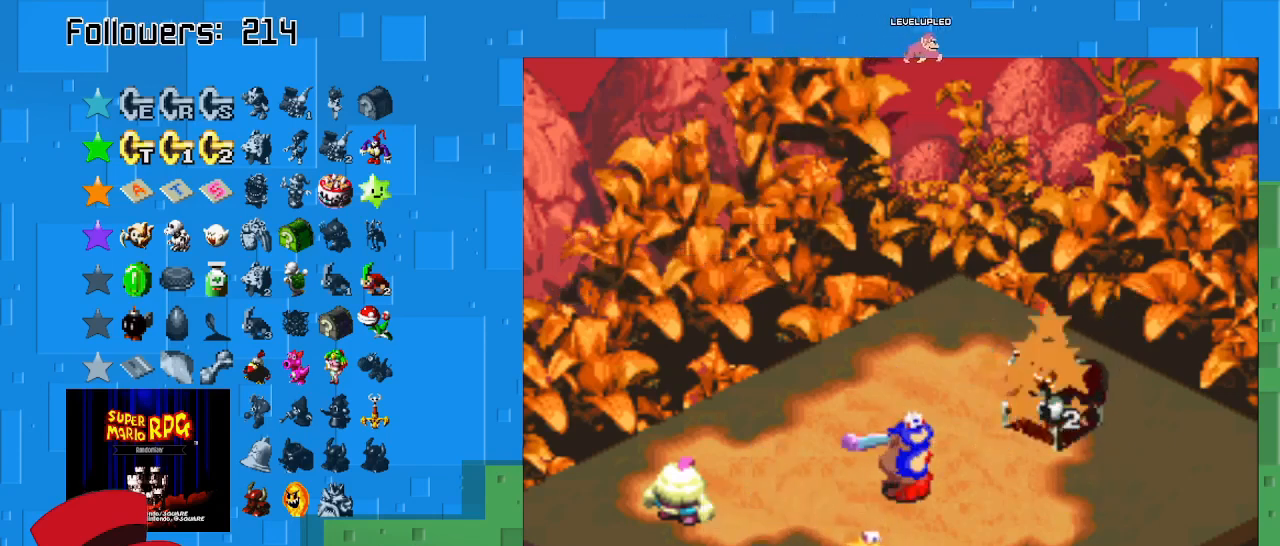
{"buttons": ["CIRCLE"], "left_stick": "center", "right_stick": "center", "events": []}